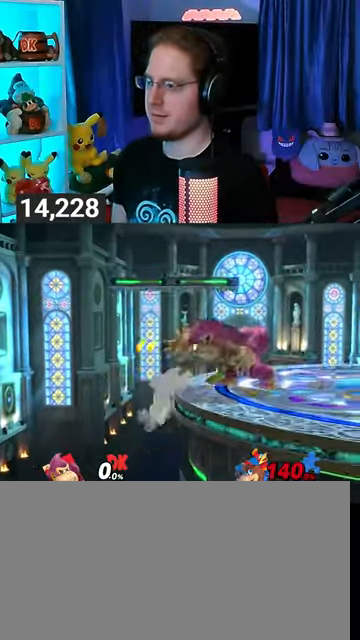
Gameplay with a controller (Nintendo layout); each line is a JSON object with the inputs held at the frame after it. "events" lists button and stick changes between this image and that frame as [ms after this image, input, new state], when the widget could be followed in between. Not read: L3 R3.
{"buttons": ["Y", "R1"], "left_stick": "center", "right_stick": "center", "events": [[500, "Y", "down"]]}
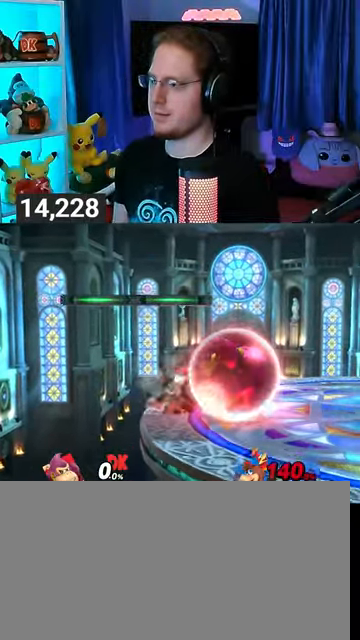
{"buttons": [], "left_stick": "down-right", "right_stick": "center", "events": [[33, "left_stick", "right"], [200, "Y", "up"], [267, "R1", "up"], [333, "left_stick", "up-right"], [500, "left_stick", "down-right"]]}
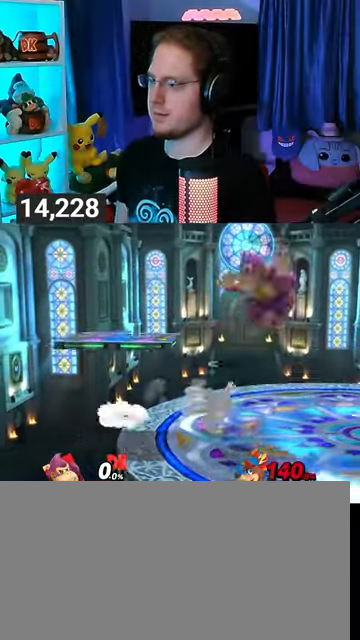
{"buttons": ["R1"], "left_stick": "right", "right_stick": "center", "events": [[100, "left_stick", "right"], [267, "R1", "down"]]}
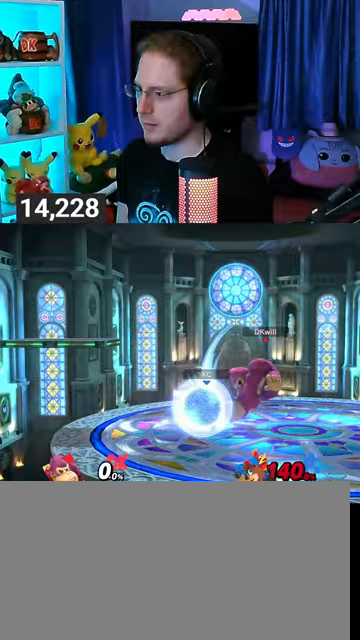
{"buttons": [], "left_stick": "up", "right_stick": "center", "events": [[167, "left_stick", "up"], [367, "R1", "up"], [433, "A", "down"], [467, "A", "up"]]}
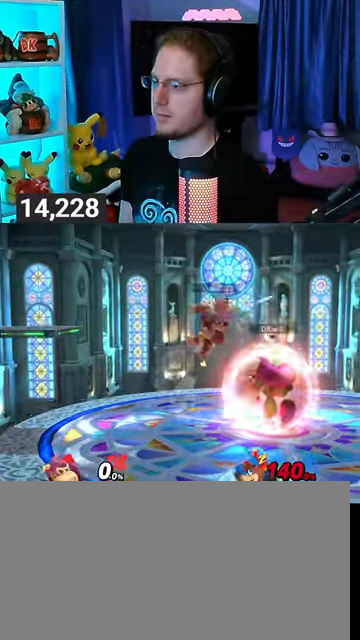
{"buttons": ["A"], "left_stick": "up", "right_stick": "center", "events": [[33, "A", "down"], [167, "A", "up"], [200, "A", "down"], [300, "A", "up"], [333, "A", "down"], [400, "A", "up"], [467, "A", "down"]]}
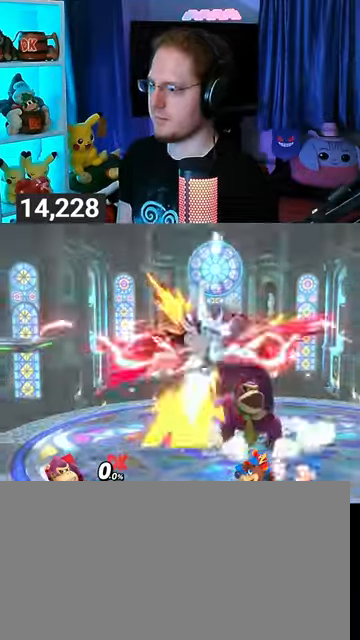
{"buttons": ["B"], "left_stick": "center", "right_stick": "center", "events": [[100, "A", "up"], [333, "left_stick", "center"], [400, "B", "down"]]}
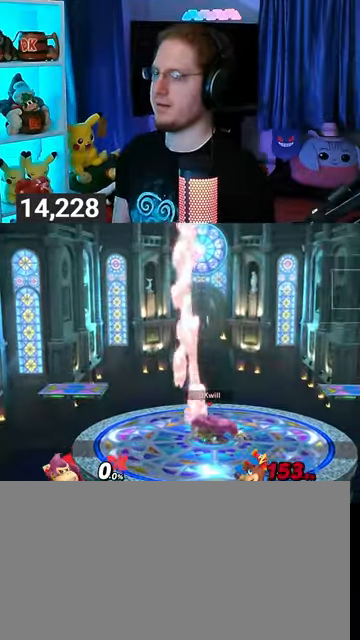
{"buttons": [], "left_stick": "center", "right_stick": "center", "events": [[100, "B", "up"]]}
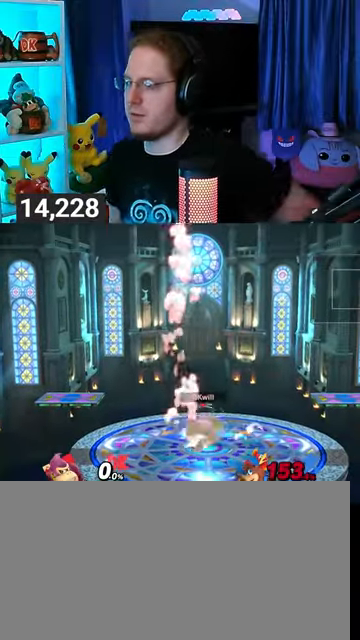
{"buttons": [], "left_stick": "center", "right_stick": "center", "events": []}
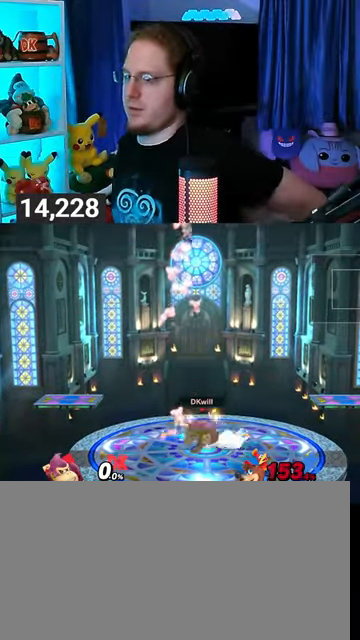
{"buttons": [], "left_stick": "center", "right_stick": "center", "events": []}
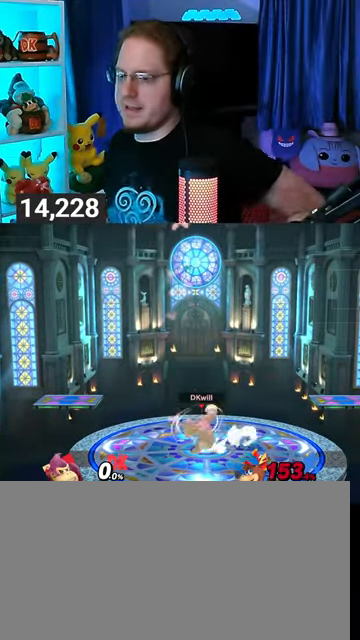
{"buttons": [], "left_stick": "center", "right_stick": "center", "events": []}
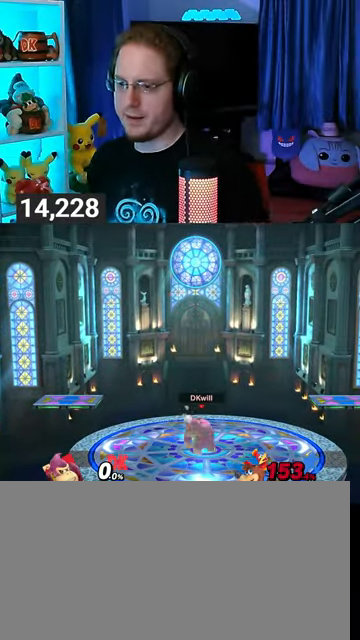
{"buttons": [], "left_stick": "up-right", "right_stick": "center", "events": [[167, "Y", "down"], [200, "A", "down"], [200, "Y", "up"], [267, "A", "up"], [333, "left_stick", "up-right"]]}
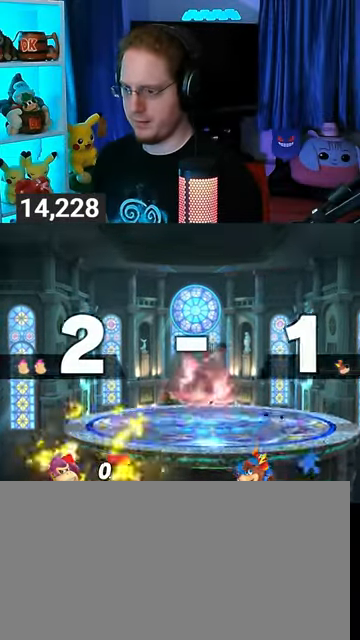
{"buttons": [], "left_stick": "left", "right_stick": "center", "events": [[67, "left_stick", "down-right"], [200, "left_stick", "center"], [300, "left_stick", "right"], [500, "left_stick", "left"]]}
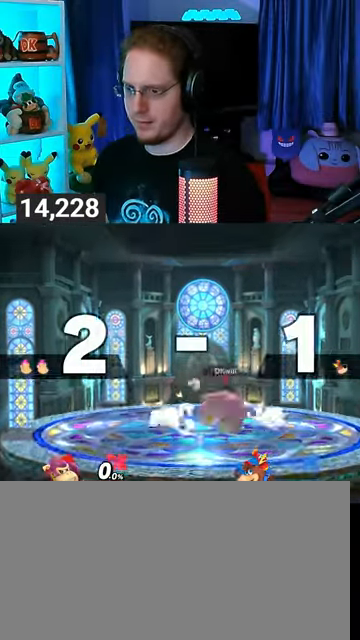
{"buttons": ["A"], "left_stick": "center", "right_stick": "center", "events": [[433, "Y", "down"], [433, "left_stick", "center"], [500, "A", "down"], [500, "Y", "up"]]}
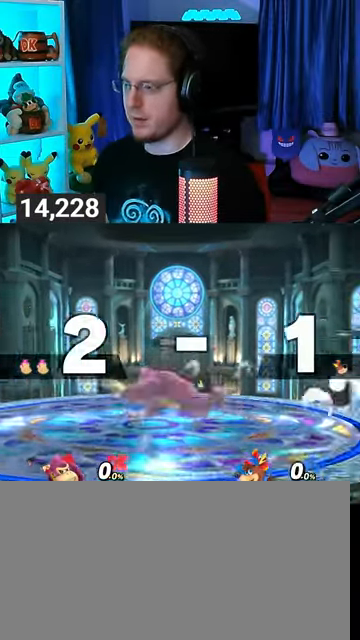
{"buttons": [], "left_stick": "left", "right_stick": "center", "events": [[67, "A", "up"], [133, "left_stick", "up-right"], [267, "left_stick", "down"], [433, "left_stick", "center"], [500, "left_stick", "left"]]}
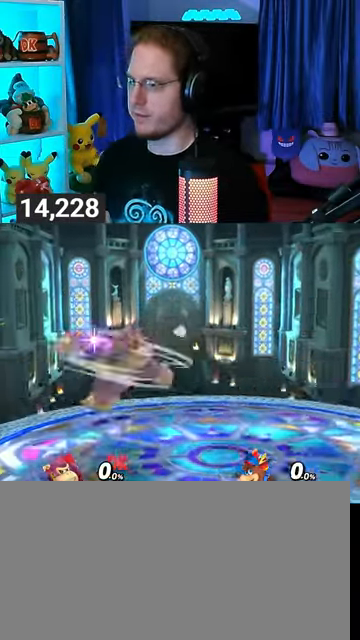
{"buttons": ["X"], "left_stick": "down-left", "right_stick": "center", "events": [[200, "Y", "down"], [367, "left_stick", "down-left"], [467, "Y", "up"], [500, "X", "down"]]}
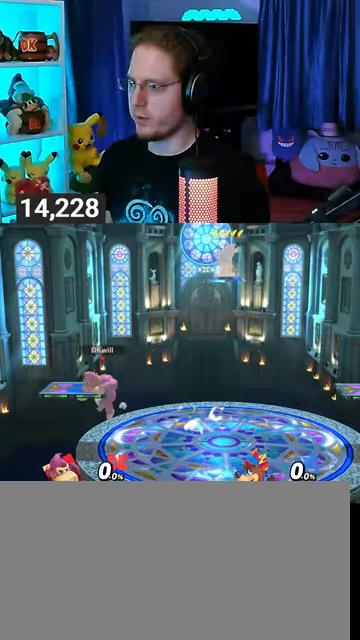
{"buttons": [], "left_stick": "right", "right_stick": "center", "events": [[200, "X", "up"], [233, "left_stick", "center"], [500, "left_stick", "right"]]}
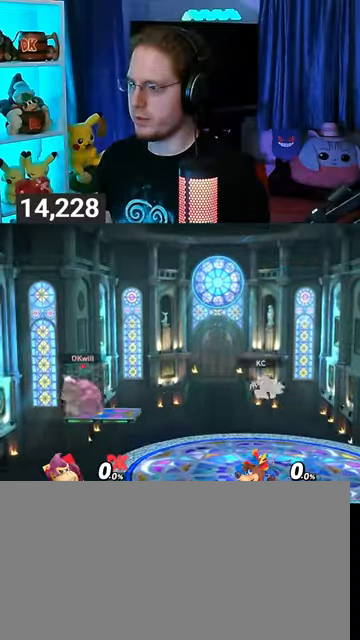
{"buttons": [], "left_stick": "center", "right_stick": "center", "events": [[433, "left_stick", "center"]]}
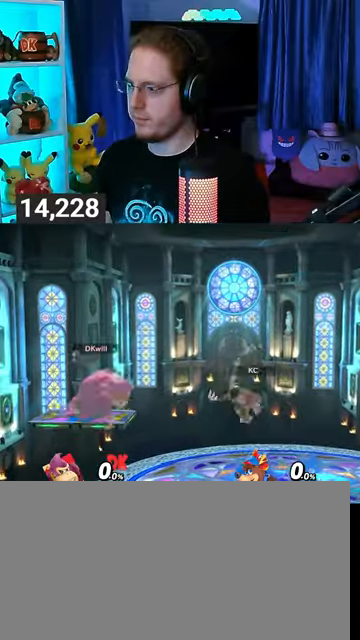
{"buttons": ["R1"], "left_stick": "center", "right_stick": "center", "events": [[100, "R1", "down"]]}
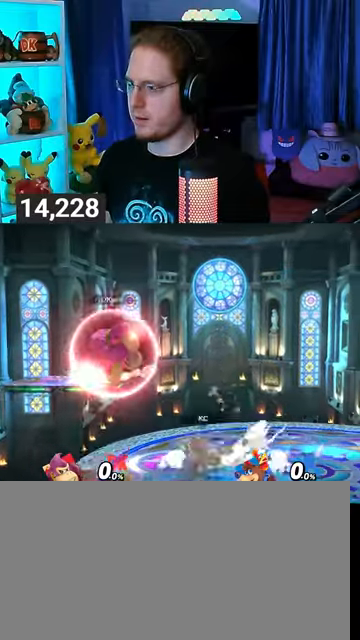
{"buttons": ["R1"], "left_stick": "center", "right_stick": "center", "events": []}
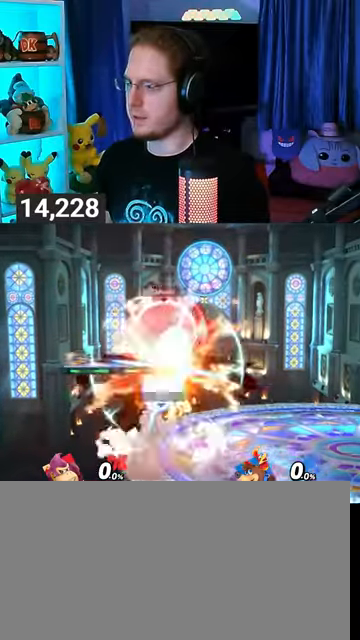
{"buttons": ["R1"], "left_stick": "center", "right_stick": "center", "events": []}
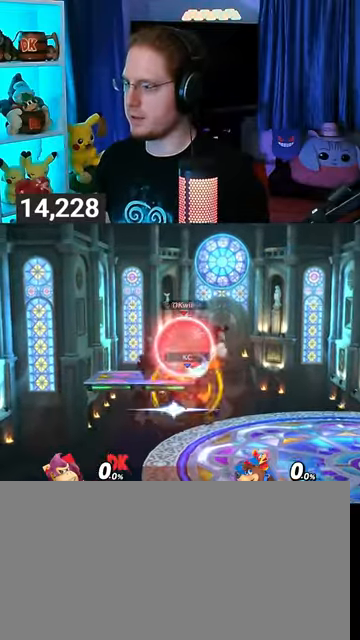
{"buttons": ["R1"], "left_stick": "center", "right_stick": "center", "events": []}
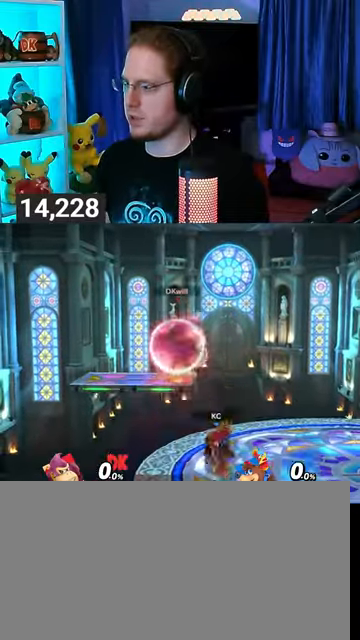
{"buttons": [], "left_stick": "down-left", "right_stick": "center", "events": [[33, "R1", "up"], [67, "Y", "down"], [100, "left_stick", "left"], [267, "Y", "up"], [433, "left_stick", "center"], [500, "left_stick", "down-left"]]}
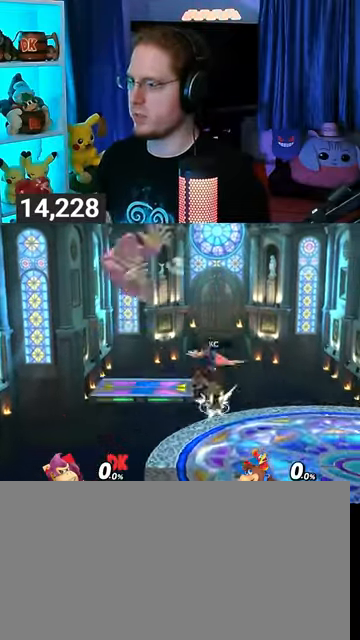
{"buttons": [], "left_stick": "right", "right_stick": "center", "events": [[33, "B", "down"], [33, "left_stick", "down-right"], [100, "B", "up"], [100, "left_stick", "right"]]}
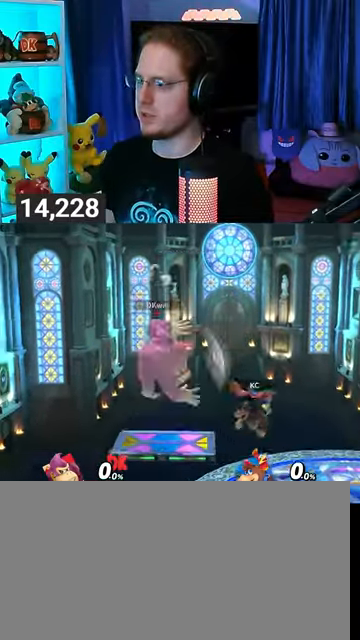
{"buttons": [], "left_stick": "up-right", "right_stick": "center", "events": [[67, "left_stick", "center"], [233, "Y", "down"], [467, "Y", "up"], [467, "left_stick", "up-right"]]}
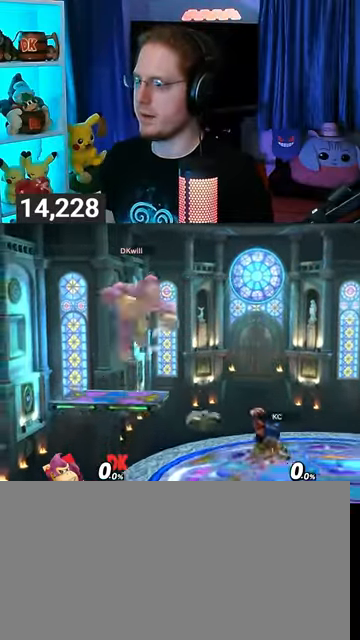
{"buttons": [], "left_stick": "up-right", "right_stick": "center", "events": [[333, "A", "down"], [333, "left_stick", "down"], [367, "A", "up"], [467, "left_stick", "up-right"]]}
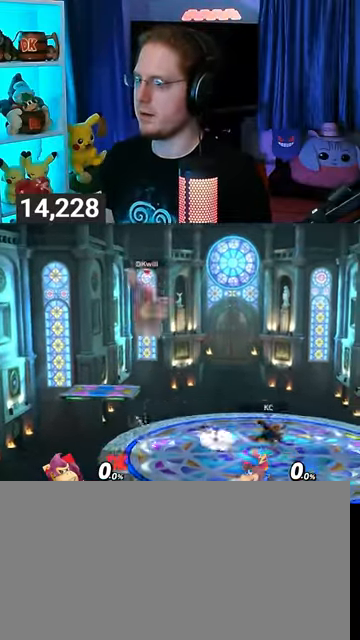
{"buttons": ["R1"], "left_stick": "right", "right_stick": "center", "events": [[267, "left_stick", "center"], [300, "R1", "down"], [333, "left_stick", "right"]]}
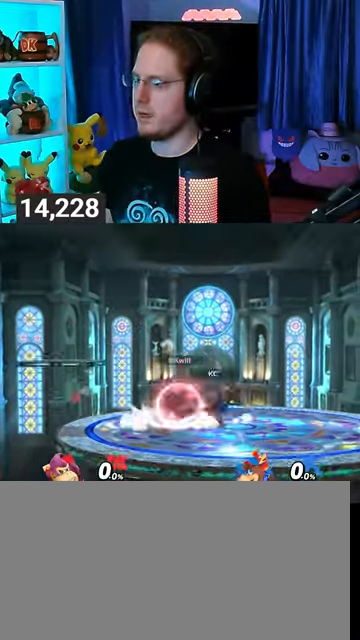
{"buttons": [], "left_stick": "down", "right_stick": "center", "events": [[133, "left_stick", "center"], [167, "R1", "up"], [200, "left_stick", "down"], [367, "B", "down"], [467, "B", "up"]]}